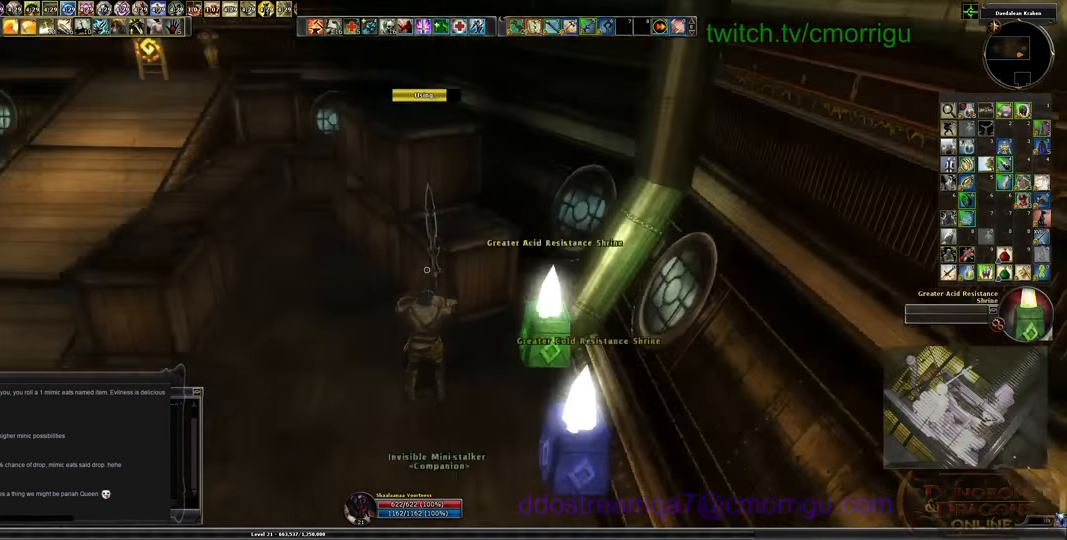
Gameplay with keyboard; each line is a JSON object with the keys held at the frame after it. "events" lists presses ("down") and releases ("up") of ".", "/", "0", "1", "2", "3", "4", "5", "6", "7", "8", "9", "a", "b", "backslash", "backspace", "c", "caps_lock", "comma", "ctrl_l", "ctrl_r", "d", "e", "equals", "escape", "f", "f1", "f10", "f11", "f12", "f2", "f3", "f4", "f5", "f6", "f7", "f8", "f9", "g", "h", "i", "j", "k", "l", "lbracket", "m", "minus", "n", "o", "p", "q", "quote", "r", "rbracket", "return", "s", "semicolon", "shift_l", "shift_r", "space", "t", "tab", "tilde", "u", "v", "w", "x", "y" and "z" between this image and that frame as [ms after this image, input, new state], when the widget could be followed in between. No other keys are recorded. Mouse input is not recorded.
{"keys": ["a"], "events": [[300, "a", "down"]]}
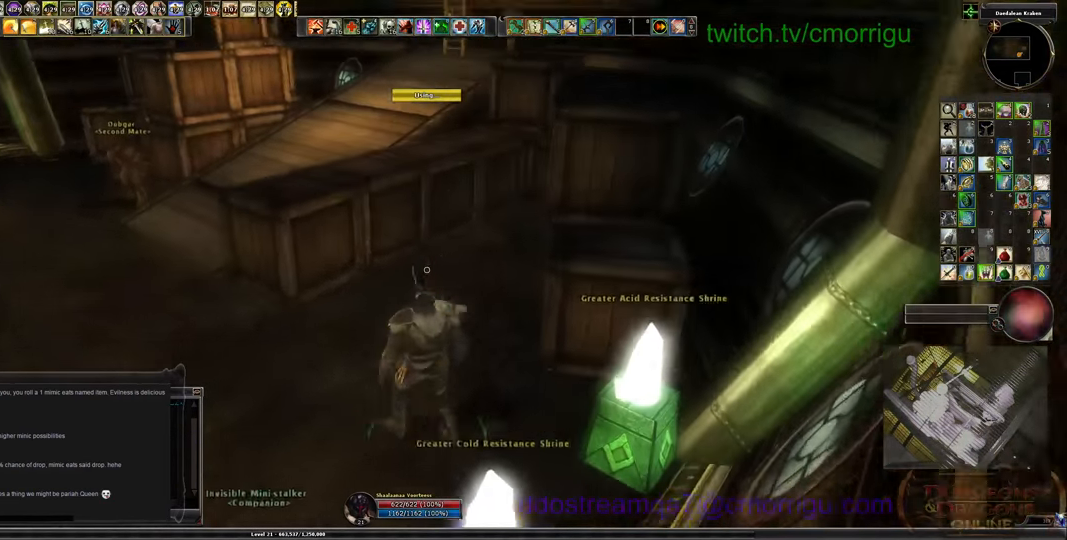
{"keys": ["a"], "events": []}
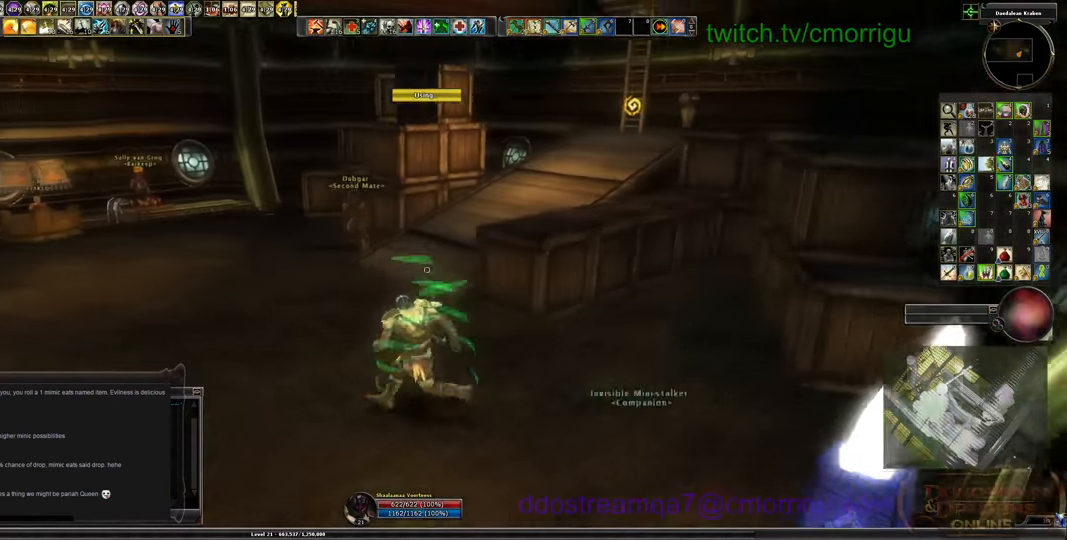
{"keys": ["a"], "events": []}
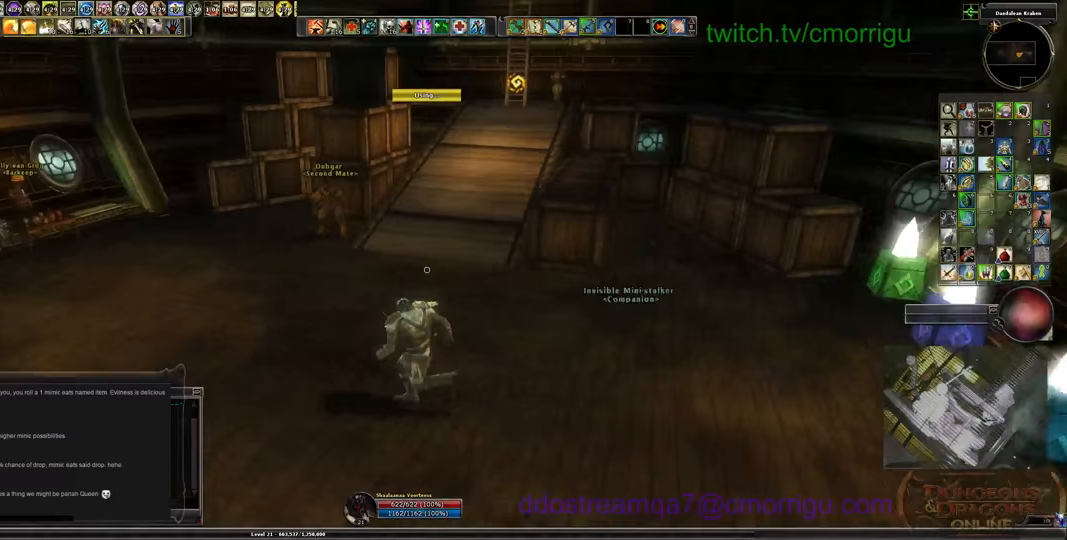
{"keys": [], "events": [[167, "a", "up"]]}
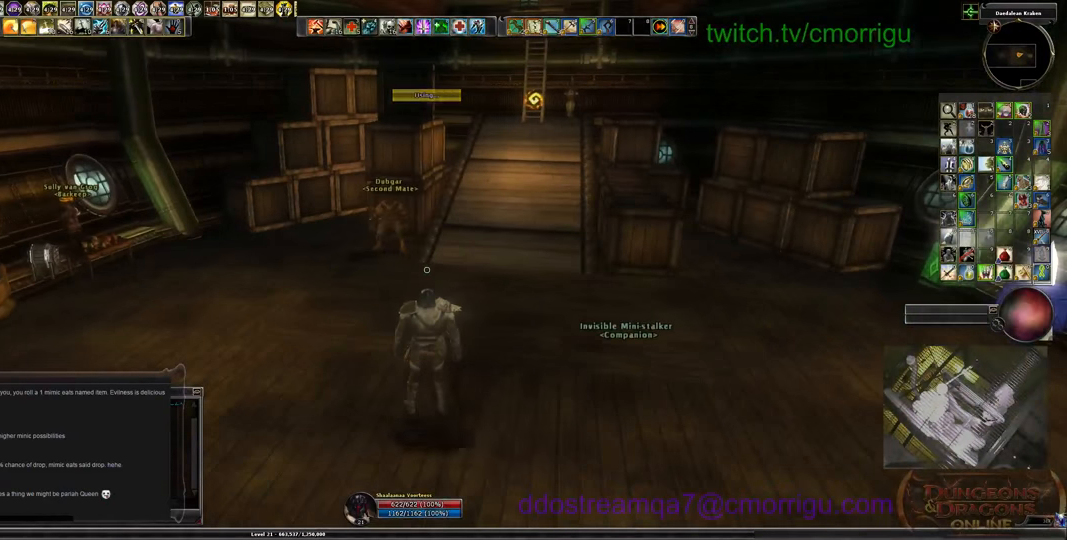
{"keys": [], "events": []}
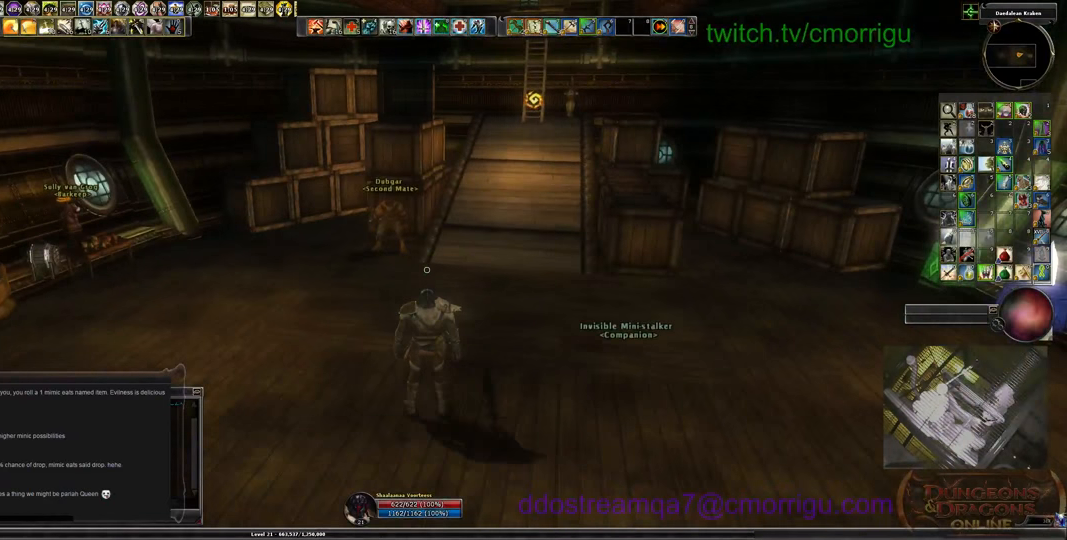
{"keys": [], "events": []}
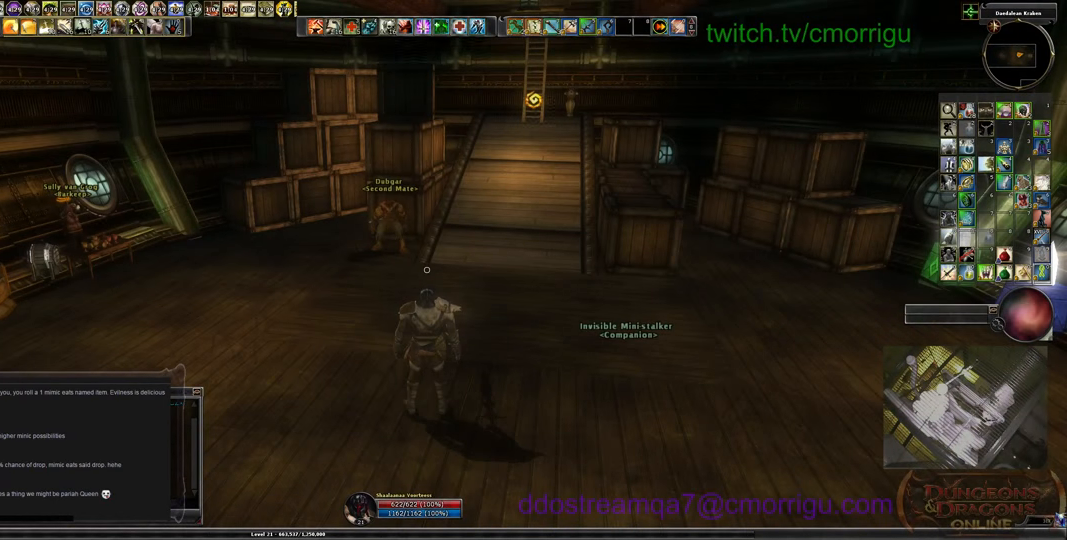
{"keys": [], "events": []}
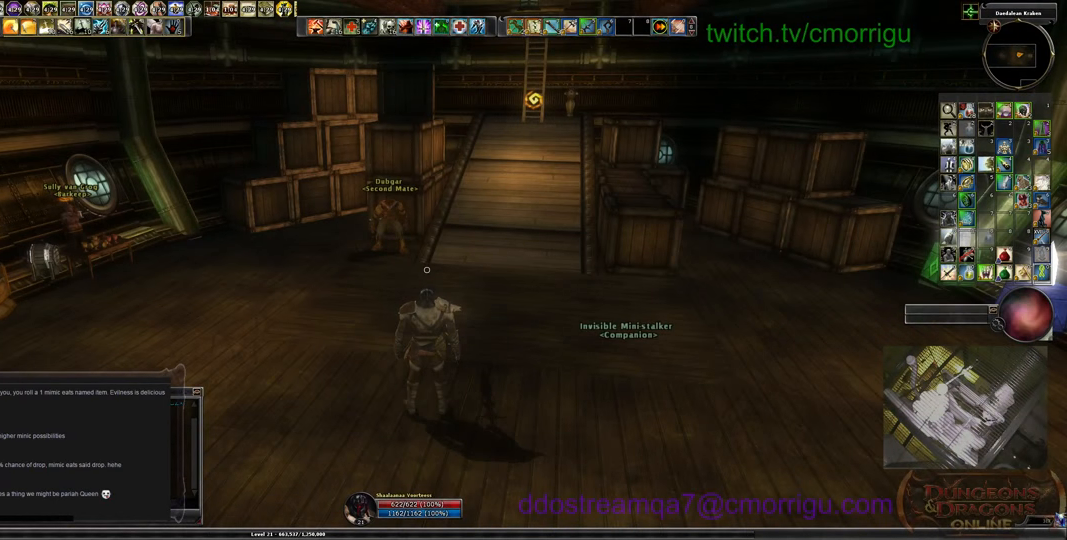
{"keys": [], "events": []}
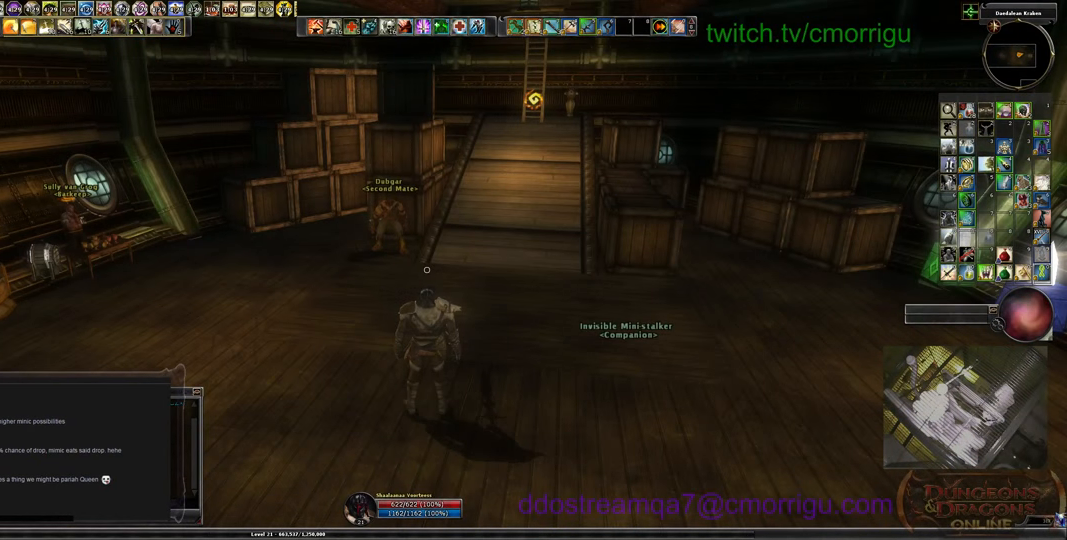
{"keys": [], "events": []}
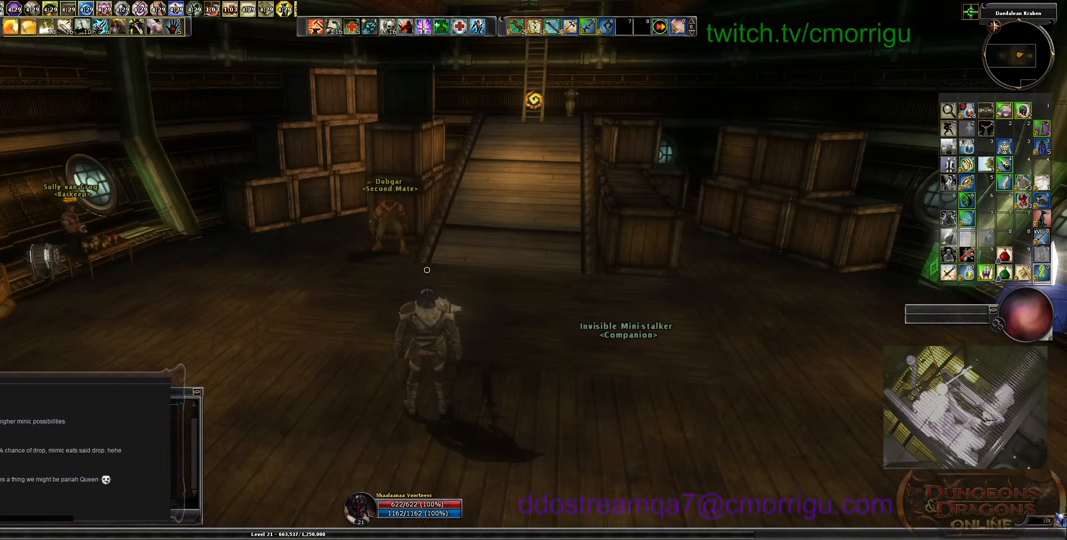
{"keys": [], "events": []}
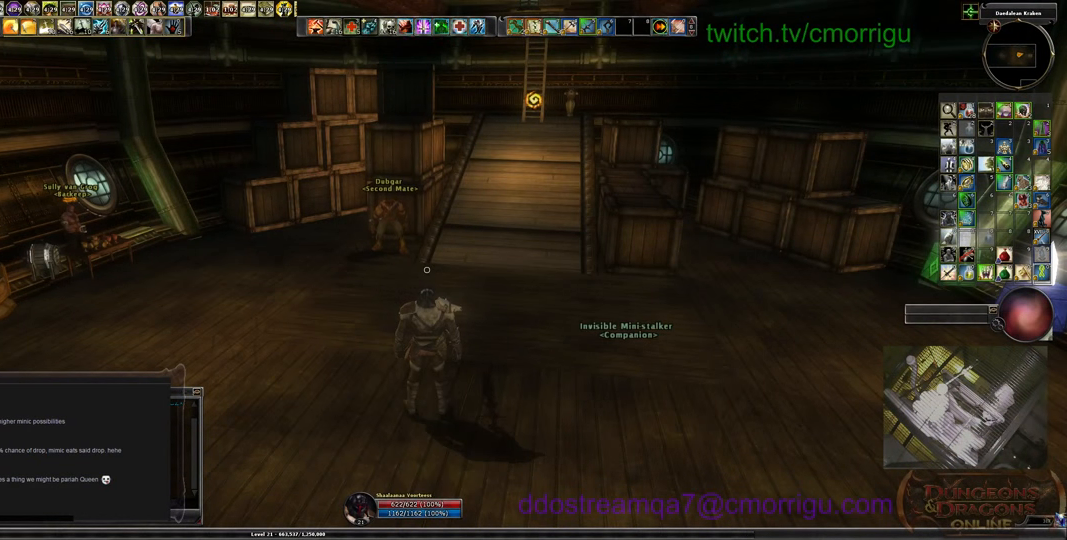
{"keys": [], "events": []}
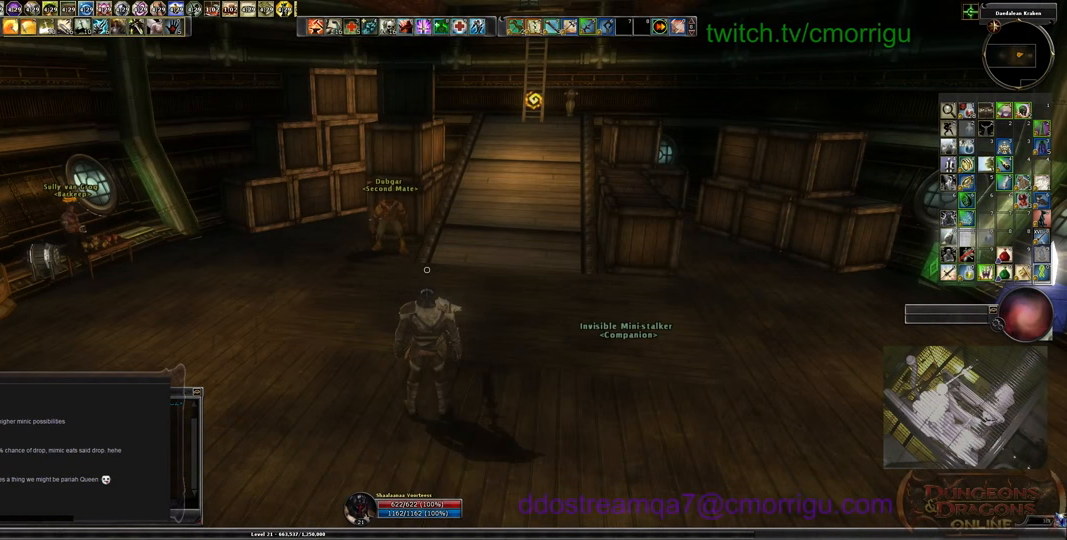
{"keys": [], "events": []}
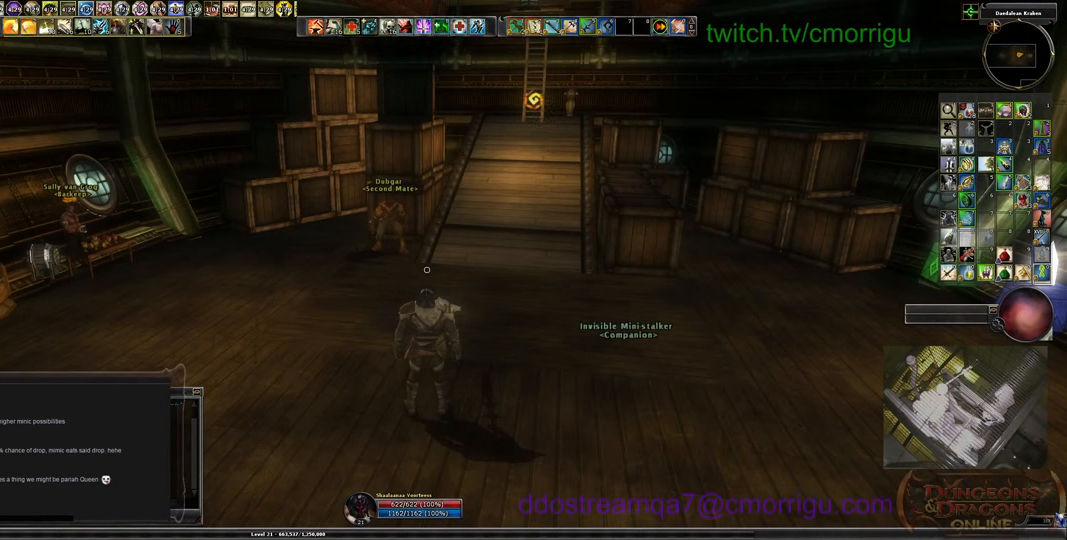
{"keys": [], "events": [[166, "escape", "down"], [266, "escape", "up"]]}